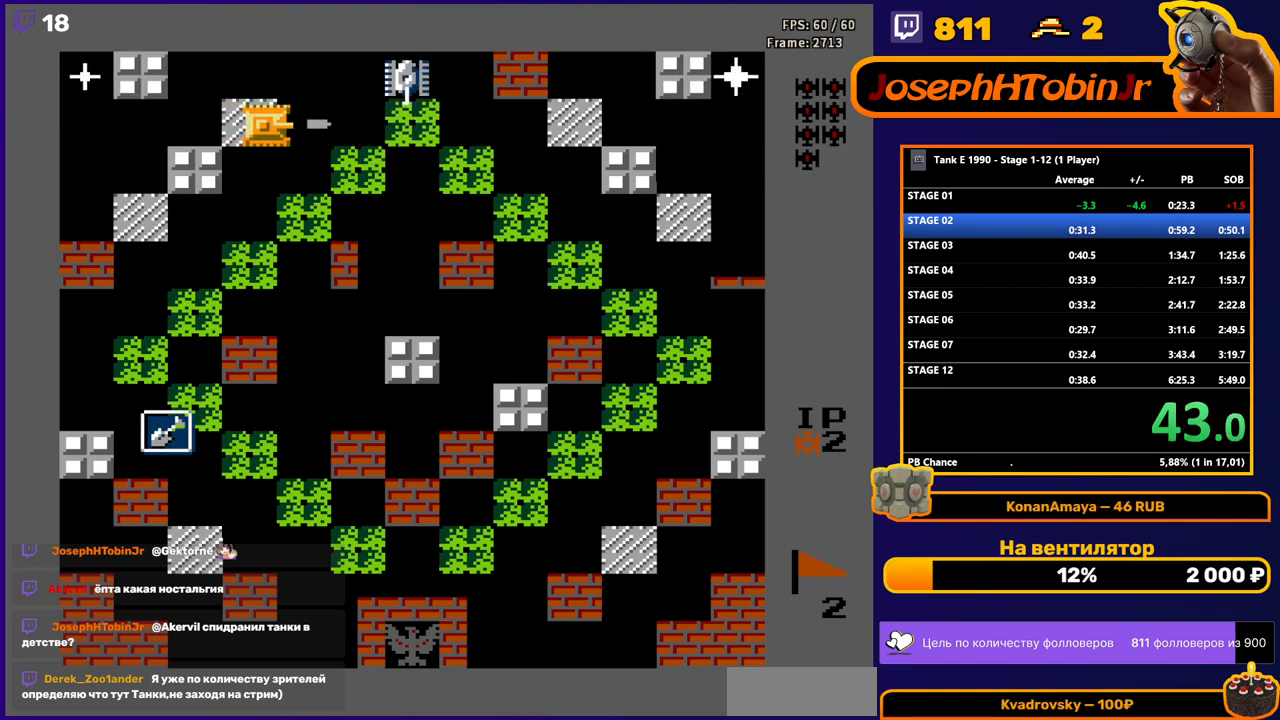
Gameplay with a controller (Nintendo layout); each line is a JSON object with the inputs held at the frame after it. "events" lists button and stick changes between this image and that frame as [ms after this image, input, new state], when the widget could be followed in between. Not read: L3 R3.
{"buttons": ["B"], "events": [[500, "DPAD_RIGHT", "up"]]}
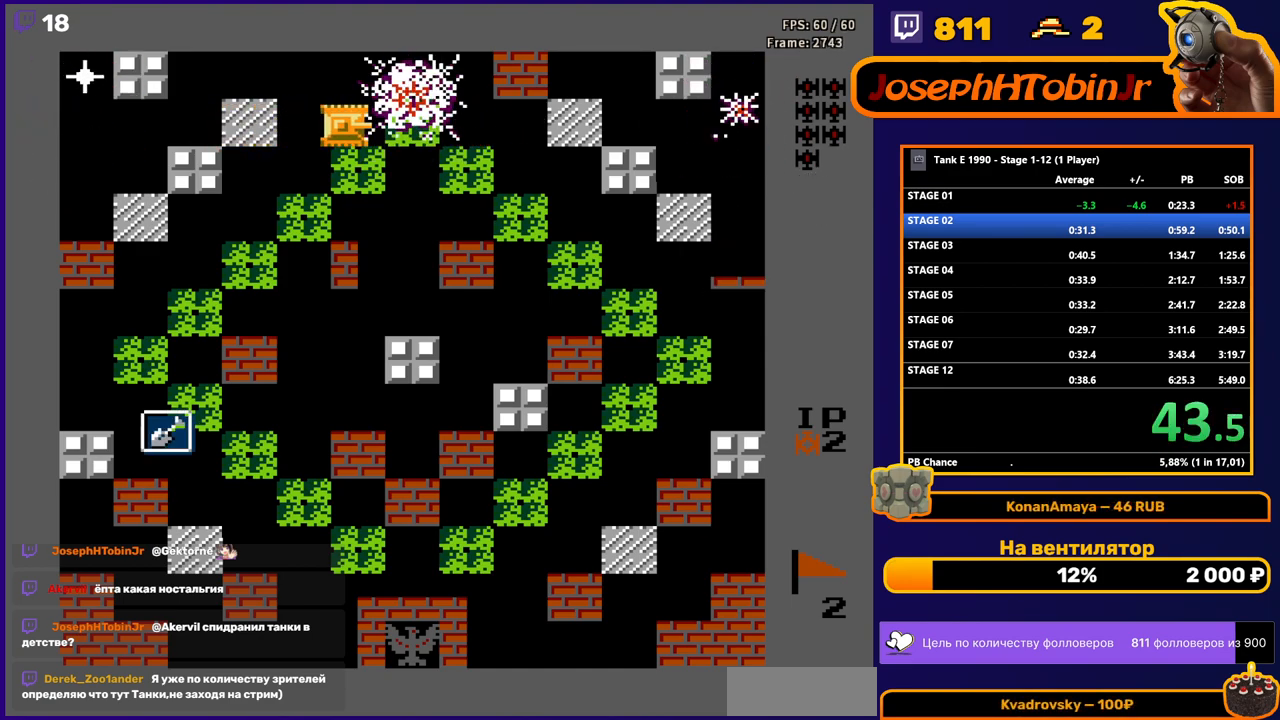
{"buttons": ["B"], "events": [[33, "DPAD_LEFT", "down"], [50, "B", "up"], [100, "B", "down"], [333, "DPAD_LEFT", "up"]]}
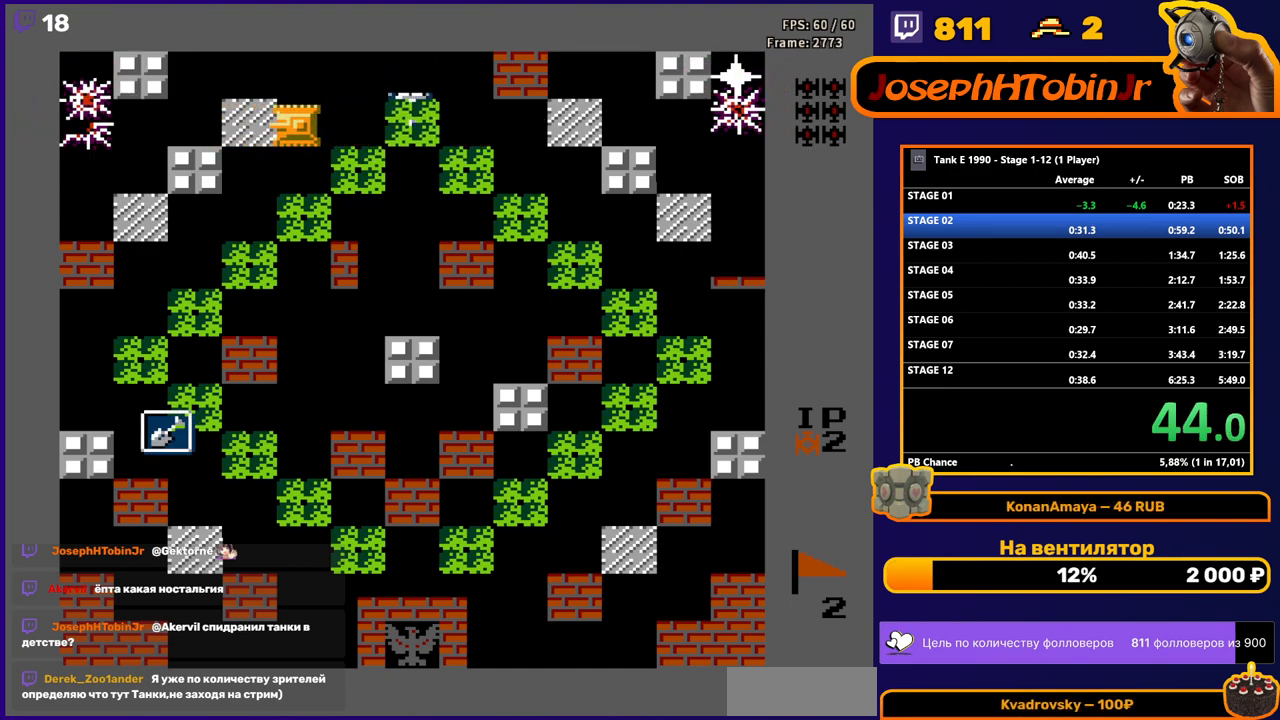
{"buttons": ["B", "DPAD_RIGHT"], "events": [[17, "B", "up"], [50, "DPAD_RIGHT", "down"], [100, "B", "down"]]}
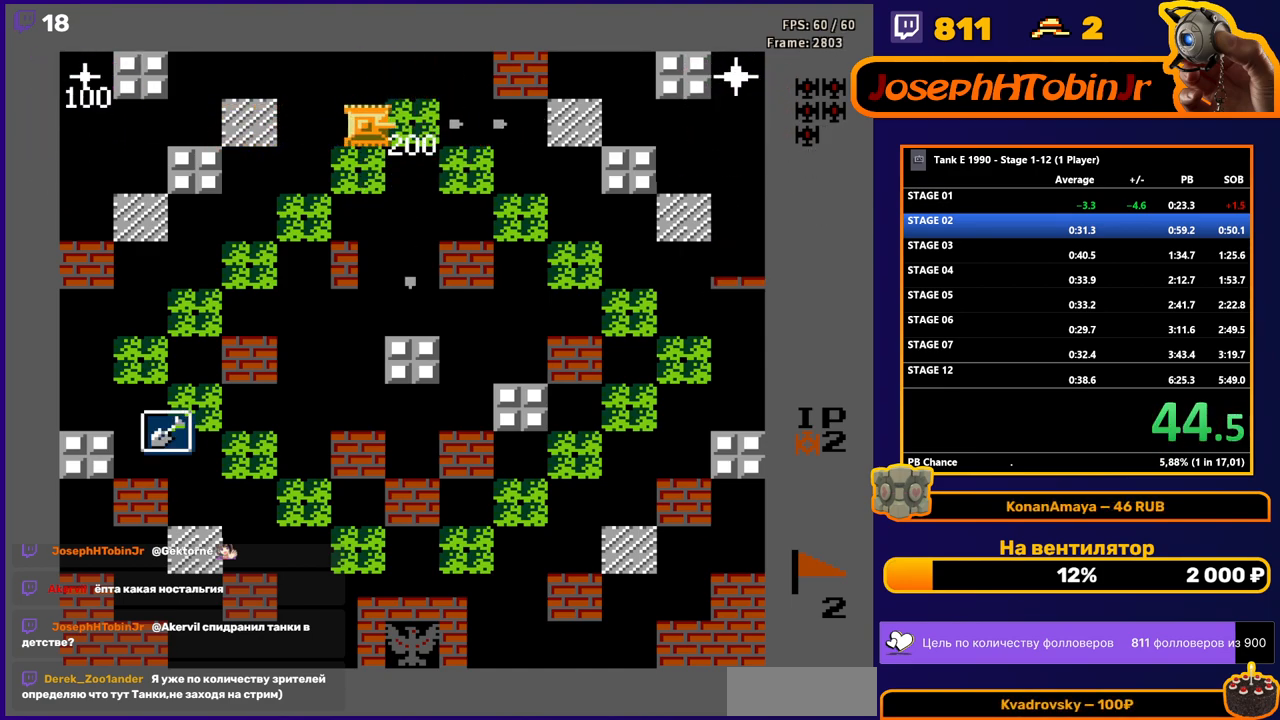
{"buttons": ["B"], "events": [[83, "B", "up"], [83, "DPAD_RIGHT", "up"], [250, "DPAD_RIGHT", "down"], [317, "B", "down"], [350, "DPAD_RIGHT", "up"]]}
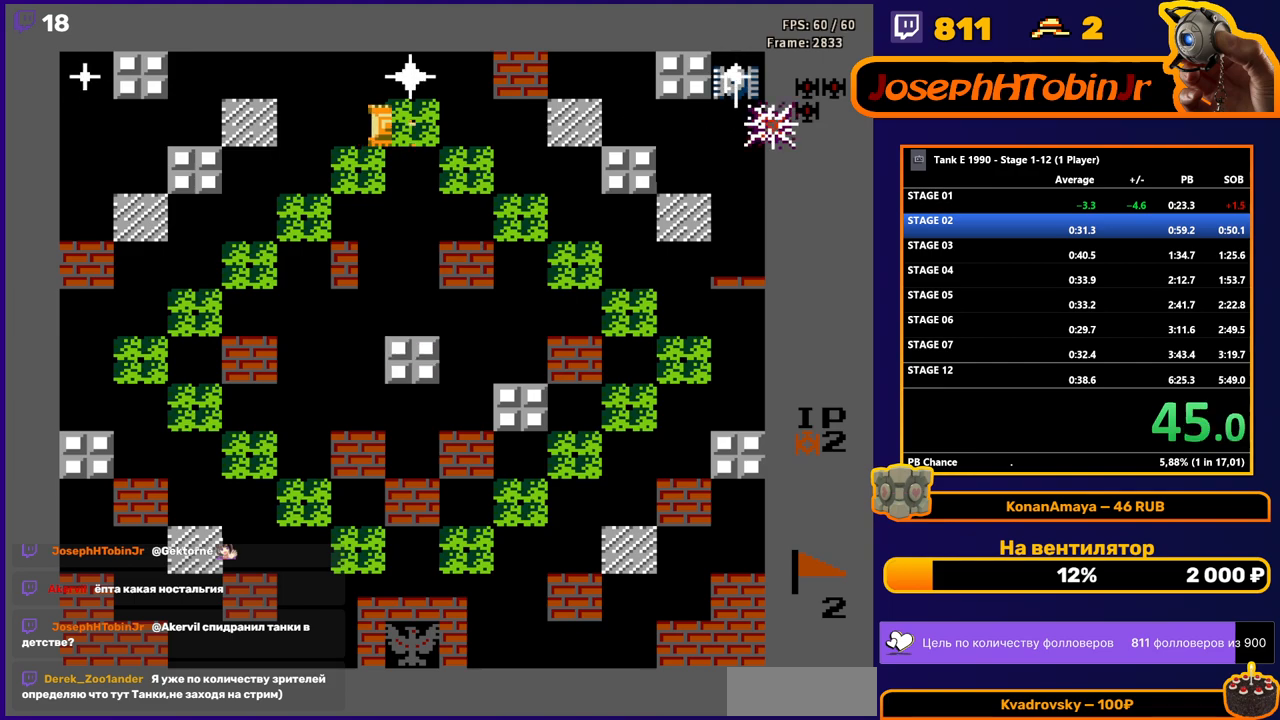
{"buttons": ["B"], "events": [[117, "DPAD_LEFT", "down"], [133, "B", "up"], [217, "B", "down"], [433, "DPAD_LEFT", "up"]]}
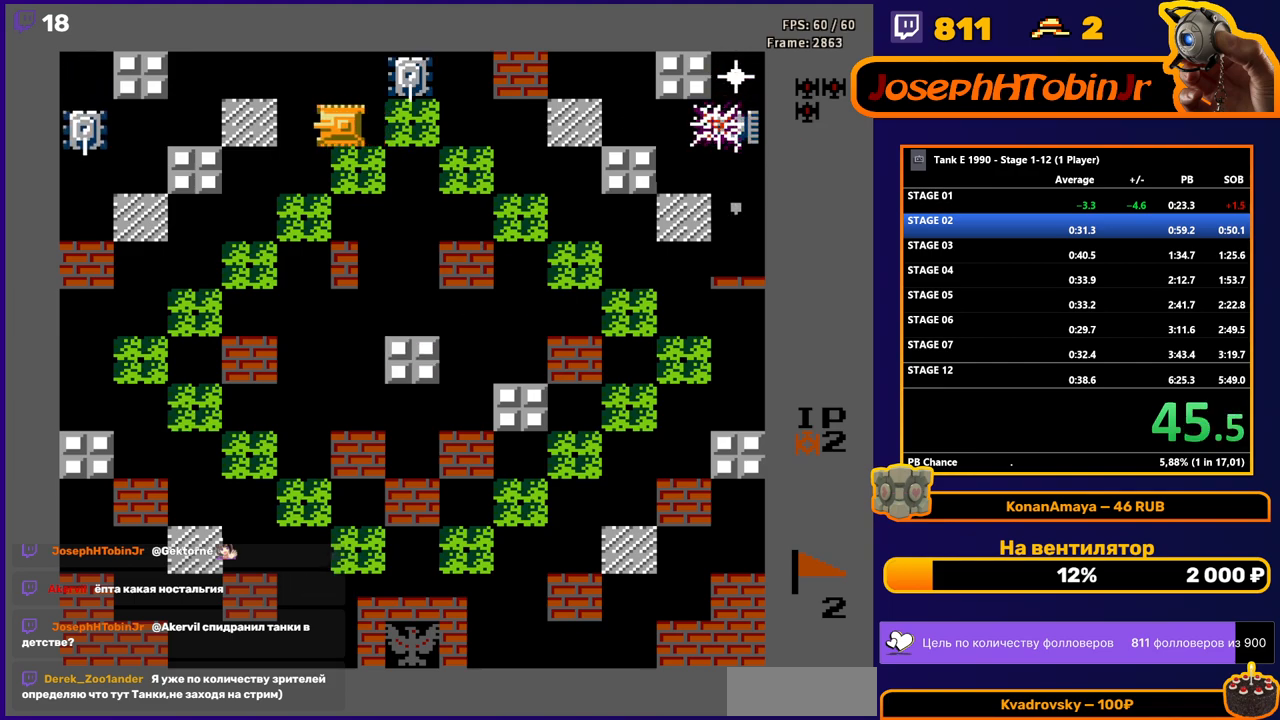
{"buttons": ["B", "DPAD_RIGHT"], "events": [[217, "B", "up"], [267, "DPAD_RIGHT", "down"], [333, "B", "down"]]}
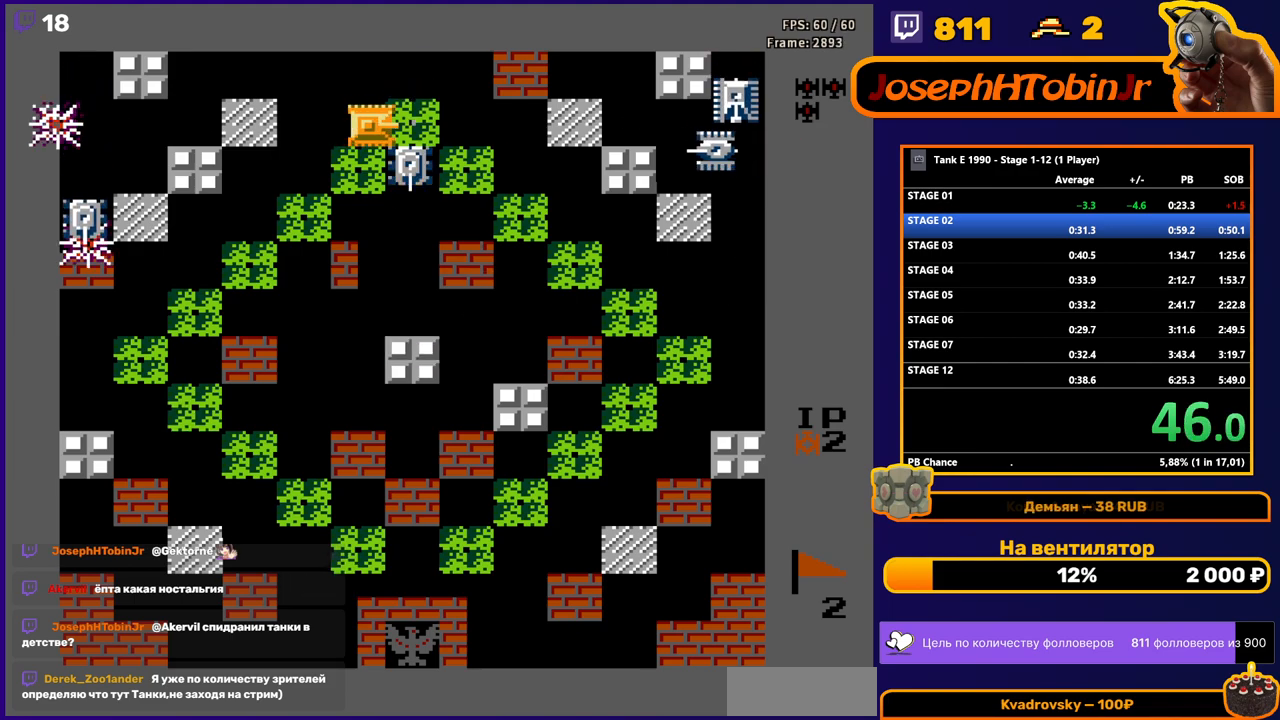
{"buttons": ["B", "DPAD_DOWN"], "events": [[217, "DPAD_RIGHT", "up"], [233, "B", "up"], [233, "DPAD_DOWN", "down"], [400, "B", "down"]]}
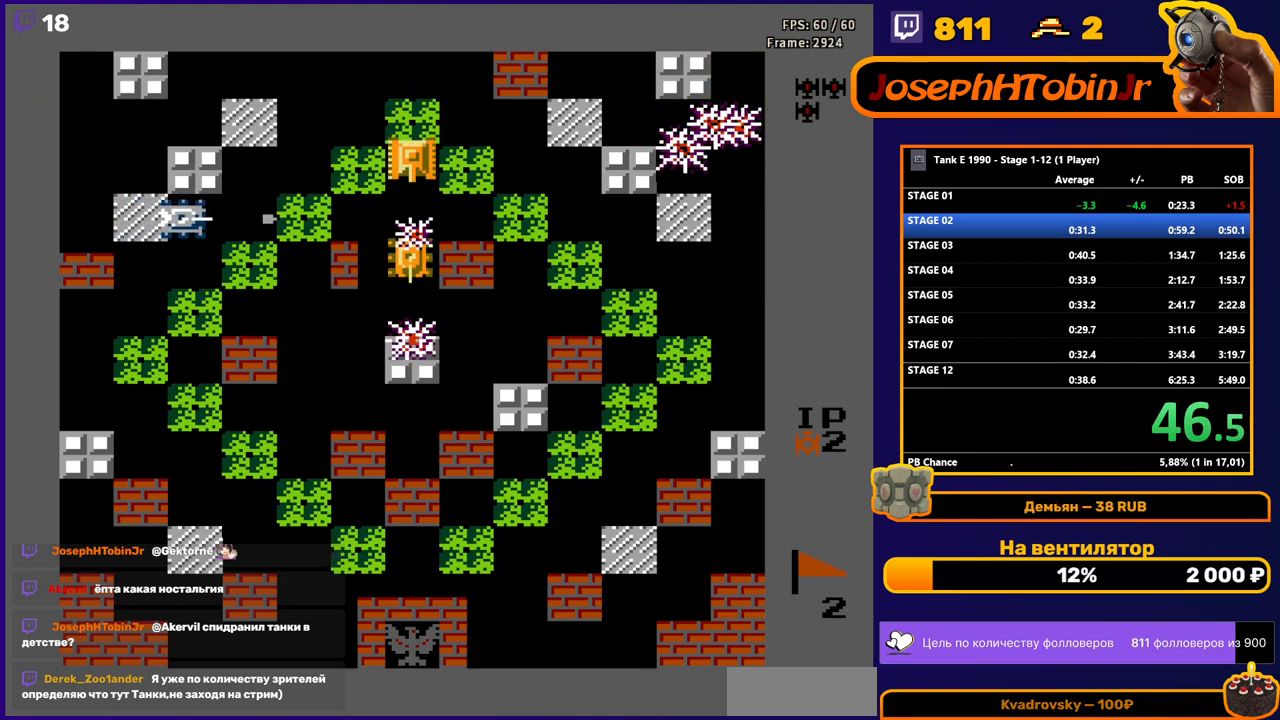
{"buttons": ["B", "DPAD_DOWN"], "events": [[117, "B", "up"], [117, "DPAD_DOWN", "up"], [133, "DPAD_UP", "down"], [333, "DPAD_LEFT", "down"], [333, "DPAD_UP", "up"], [350, "DPAD_LEFT", "up"], [383, "DPAD_DOWN", "down"], [417, "B", "down"]]}
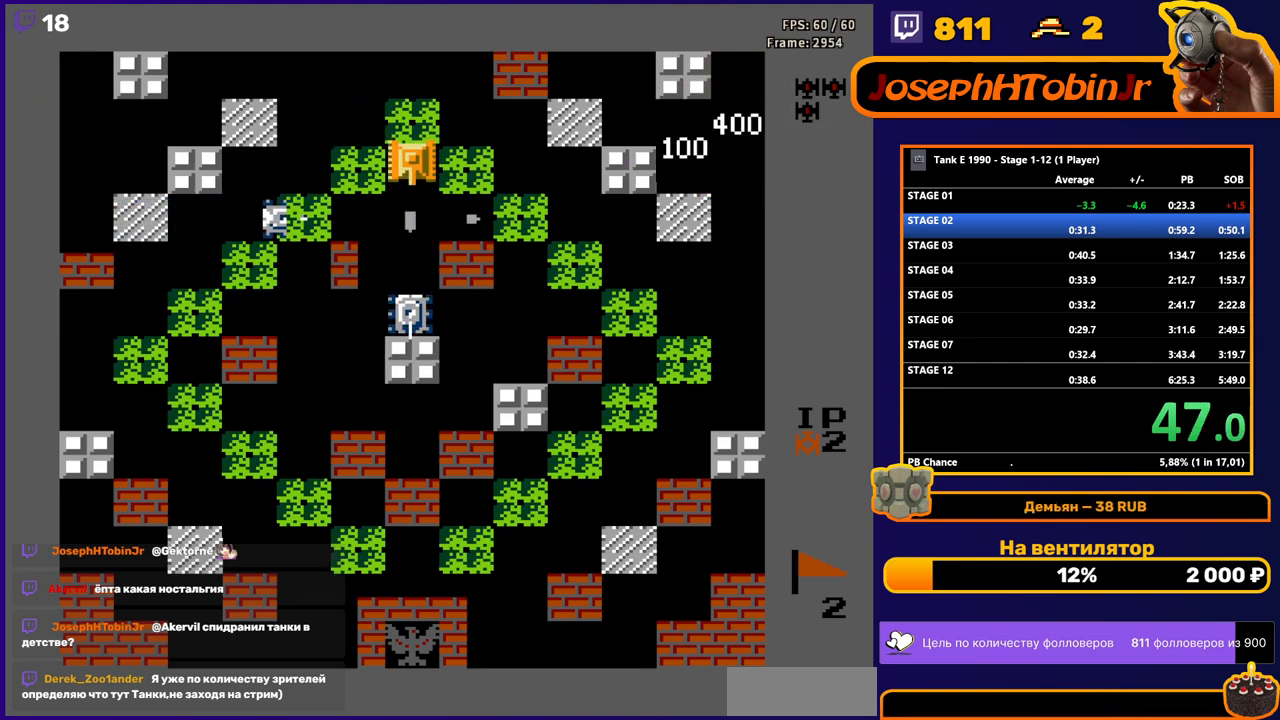
{"buttons": ["DPAD_DOWN"], "events": [[17, "DPAD_DOWN", "up"], [17, "DPAD_UP", "down"], [33, "B", "up"], [217, "DPAD_LEFT", "down"], [233, "DPAD_UP", "up"], [350, "DPAD_DOWN", "down"], [350, "DPAD_LEFT", "up"], [400, "A", "down"], [500, "A", "up"]]}
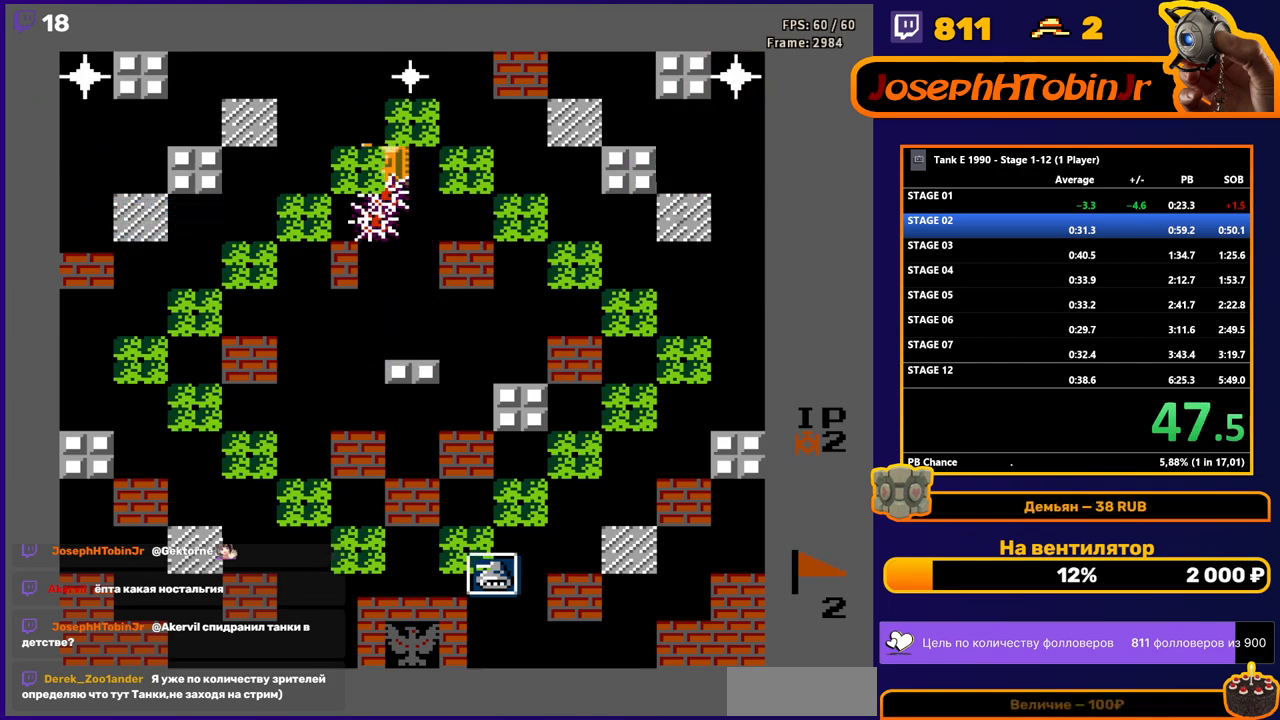
{"buttons": ["DPAD_UP"], "events": [[33, "DPAD_DOWN", "up"], [50, "DPAD_LEFT", "down"], [67, "DPAD_LEFT", "up"], [67, "DPAD_UP", "down"], [100, "DPAD_LEFT", "down"], [200, "DPAD_LEFT", "up"]]}
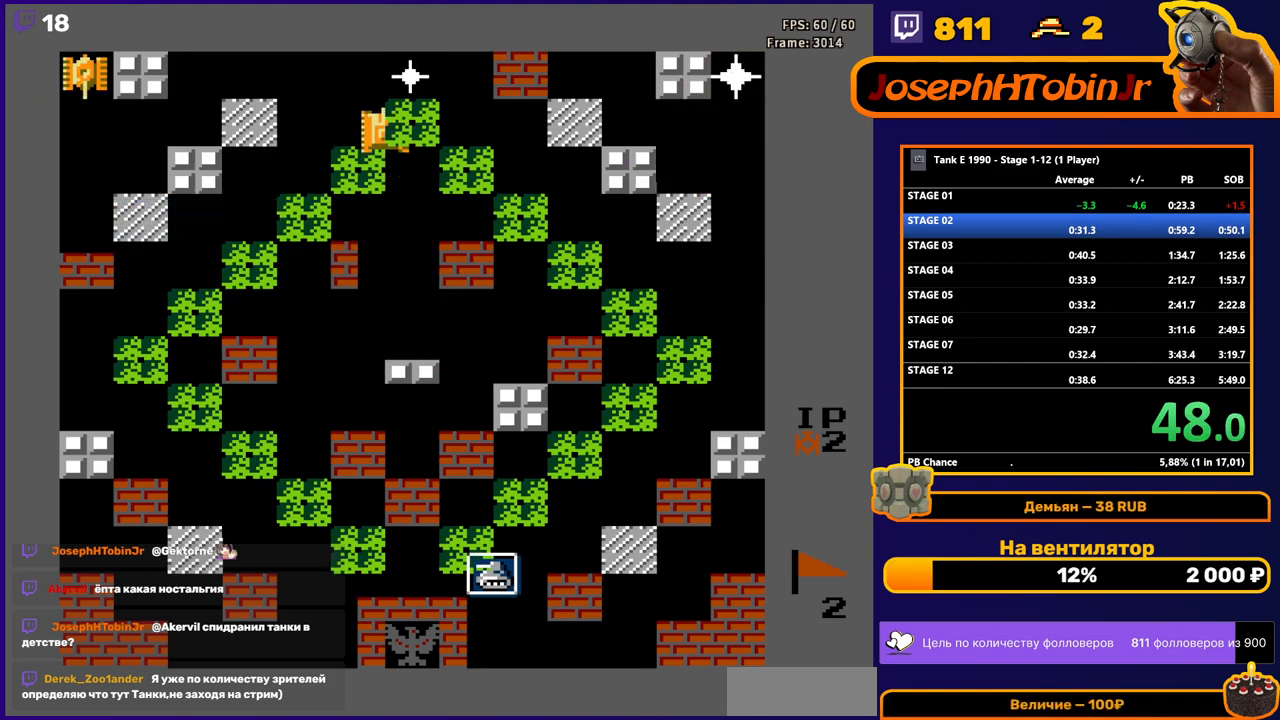
{"buttons": ["B", "DPAD_RIGHT"], "events": [[50, "DPAD_LEFT", "down"], [50, "DPAD_UP", "up"], [83, "B", "down"], [350, "B", "up"], [367, "DPAD_LEFT", "up"], [417, "DPAD_RIGHT", "down"], [433, "B", "down"]]}
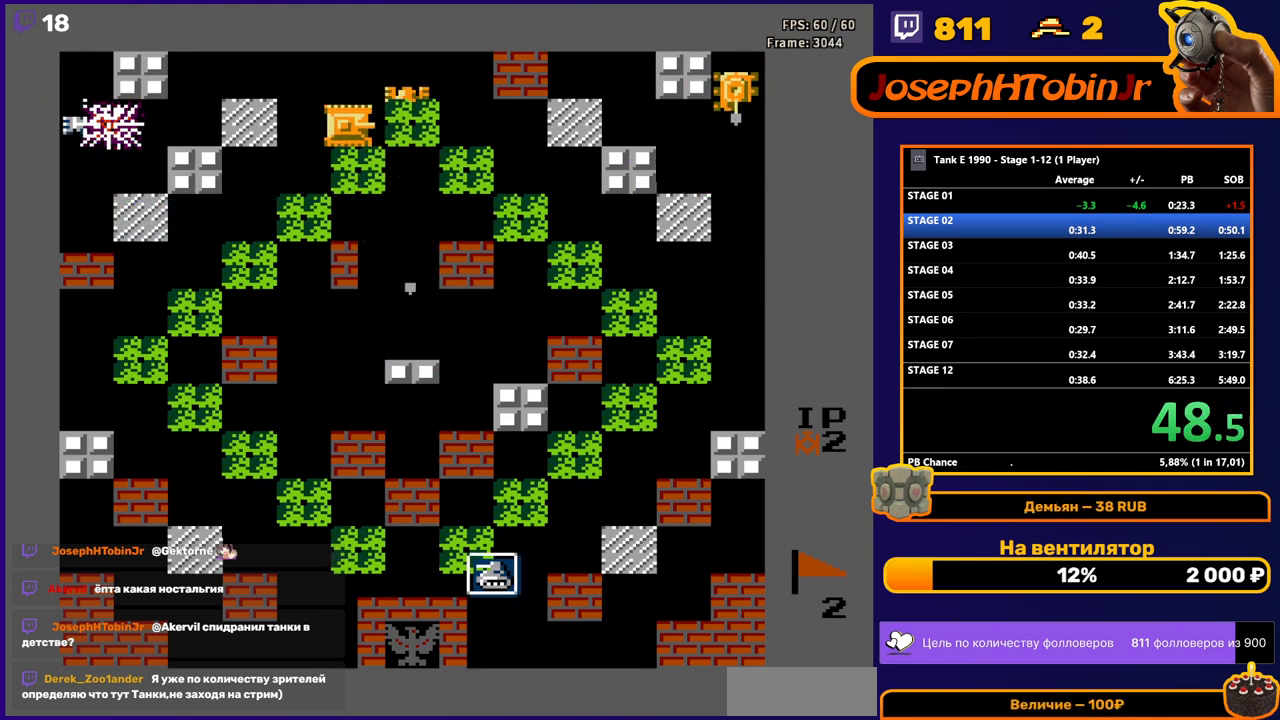
{"buttons": ["DPAD_DOWN"], "events": [[200, "DPAD_RIGHT", "up"], [233, "DPAD_DOWN", "down"], [267, "B", "up"]]}
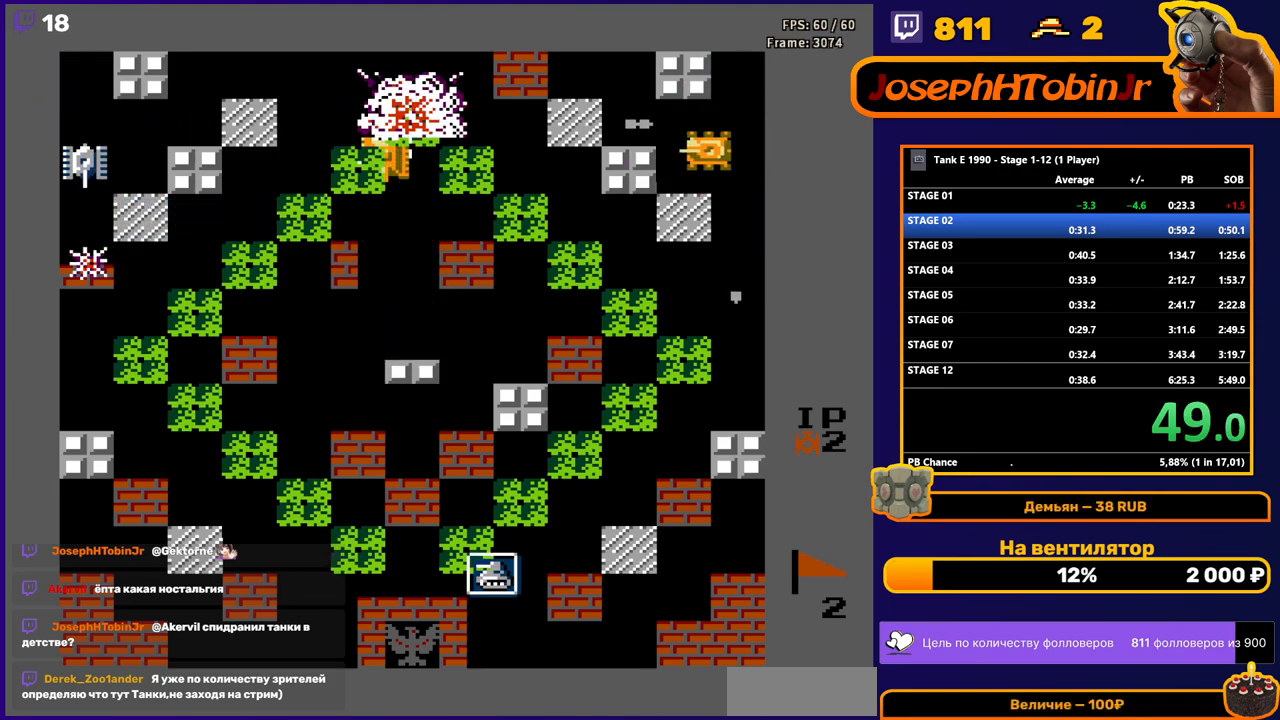
{"buttons": ["B", "DPAD_LEFT"], "events": [[450, "DPAD_DOWN", "up"], [450, "DPAD_LEFT", "down"], [483, "B", "down"]]}
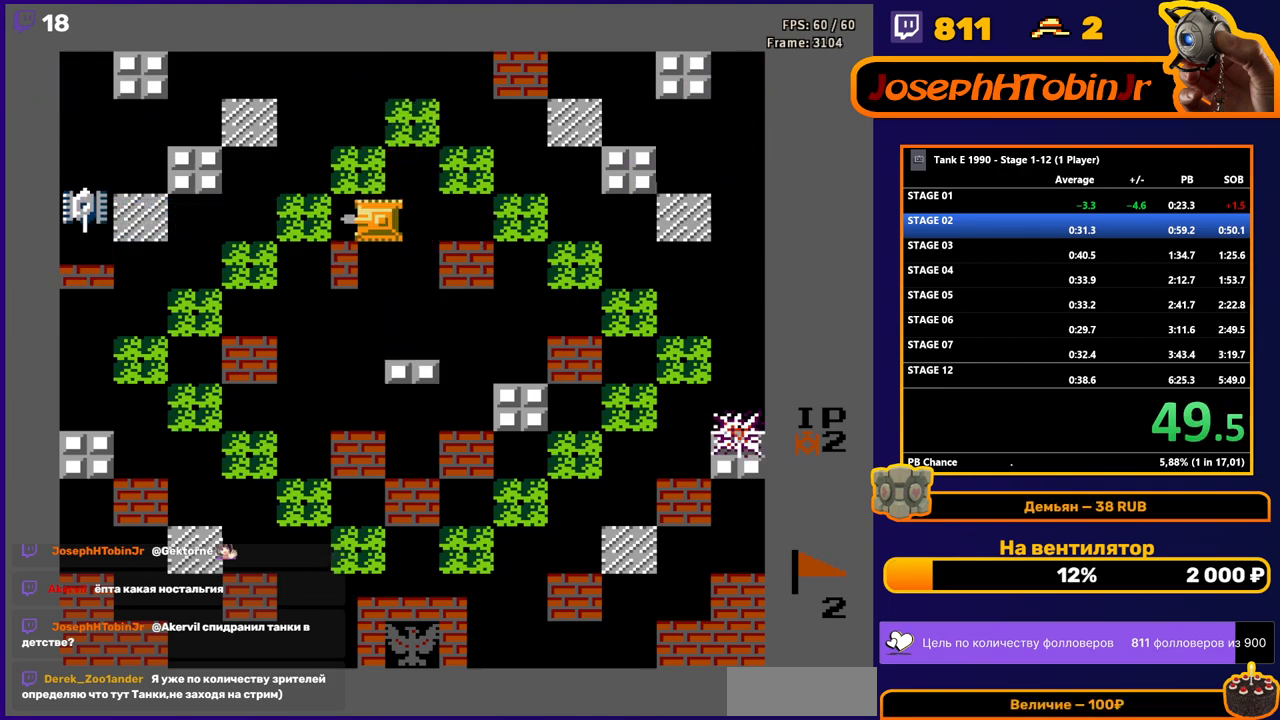
{"buttons": ["DPAD_RIGHT"], "events": [[283, "B", "up"], [283, "DPAD_LEFT", "up"], [300, "DPAD_RIGHT", "down"]]}
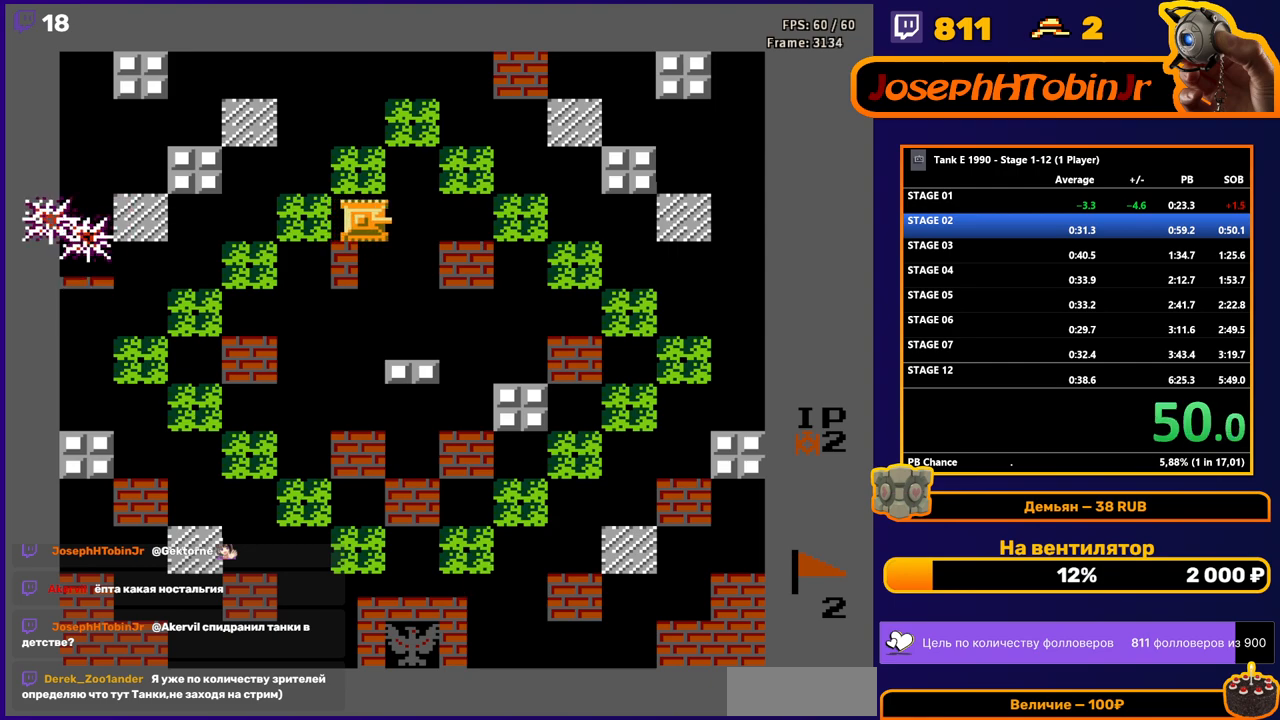
{"buttons": ["DPAD_RIGHT"], "events": []}
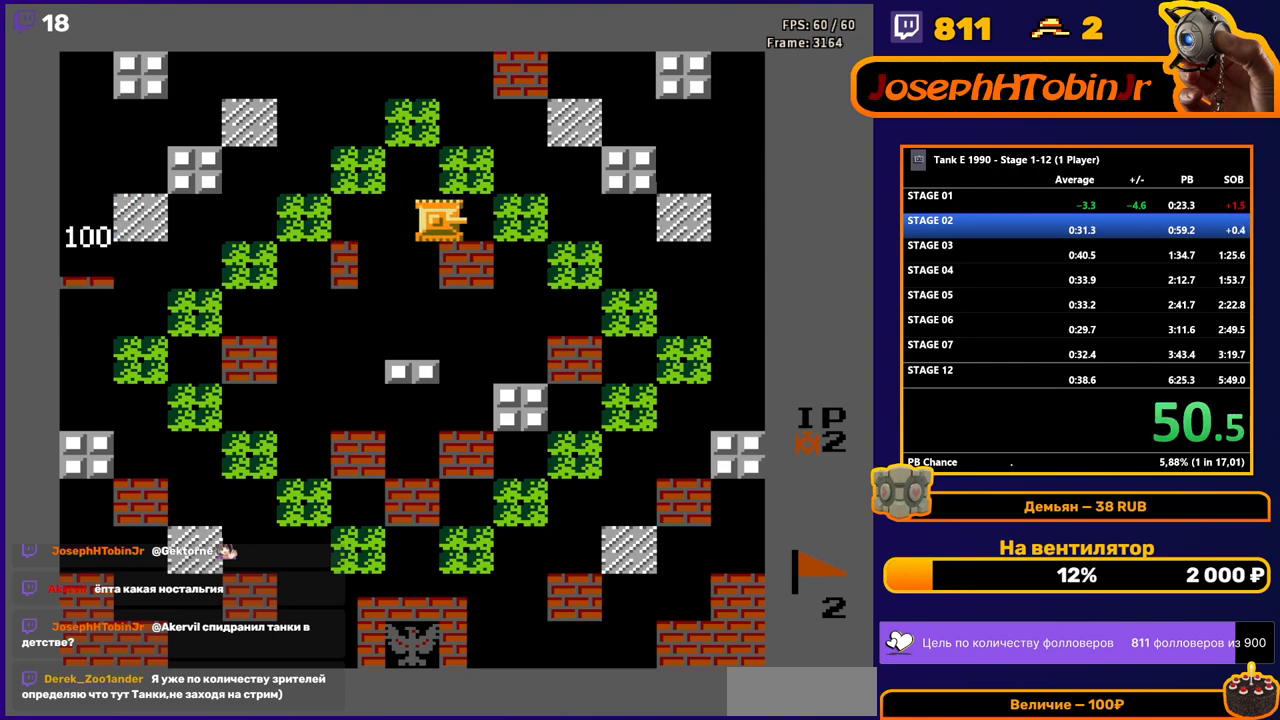
{"buttons": ["DPAD_DOWN"], "events": [[100, "DPAD_DOWN", "down"], [100, "DPAD_RIGHT", "up"], [133, "B", "down"], [450, "B", "up"]]}
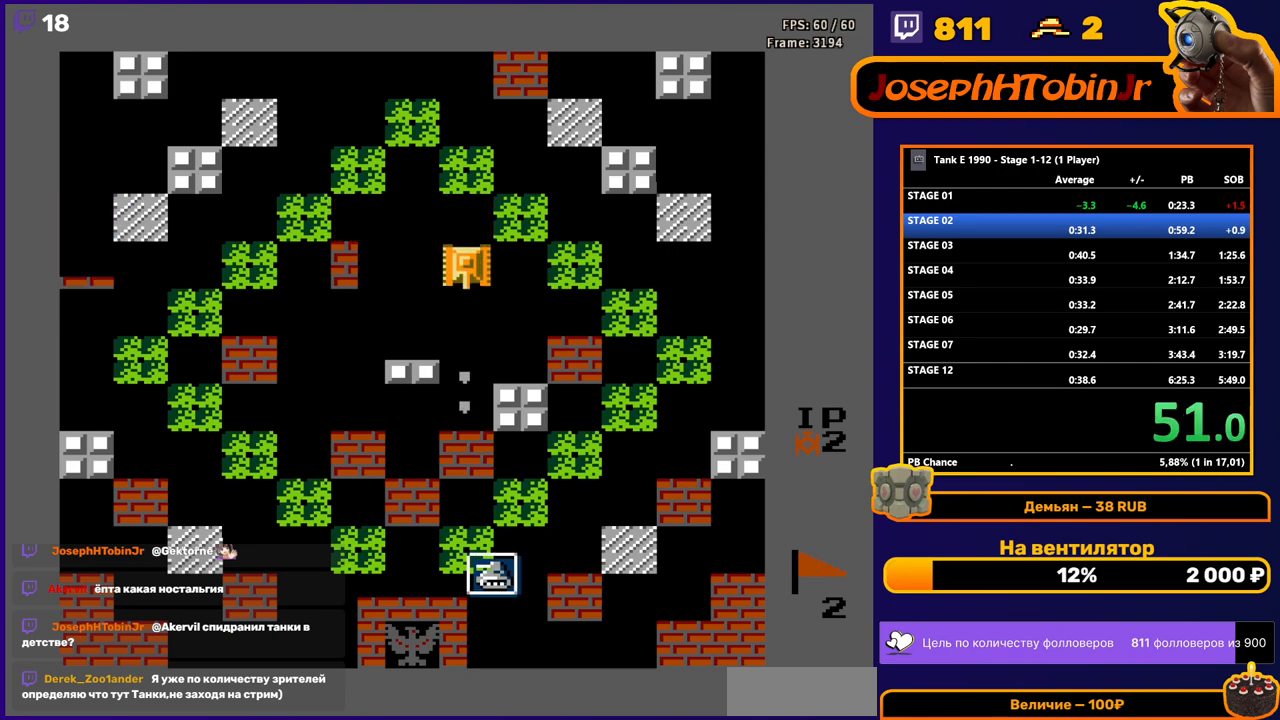
{"buttons": ["DPAD_DOWN"], "events": []}
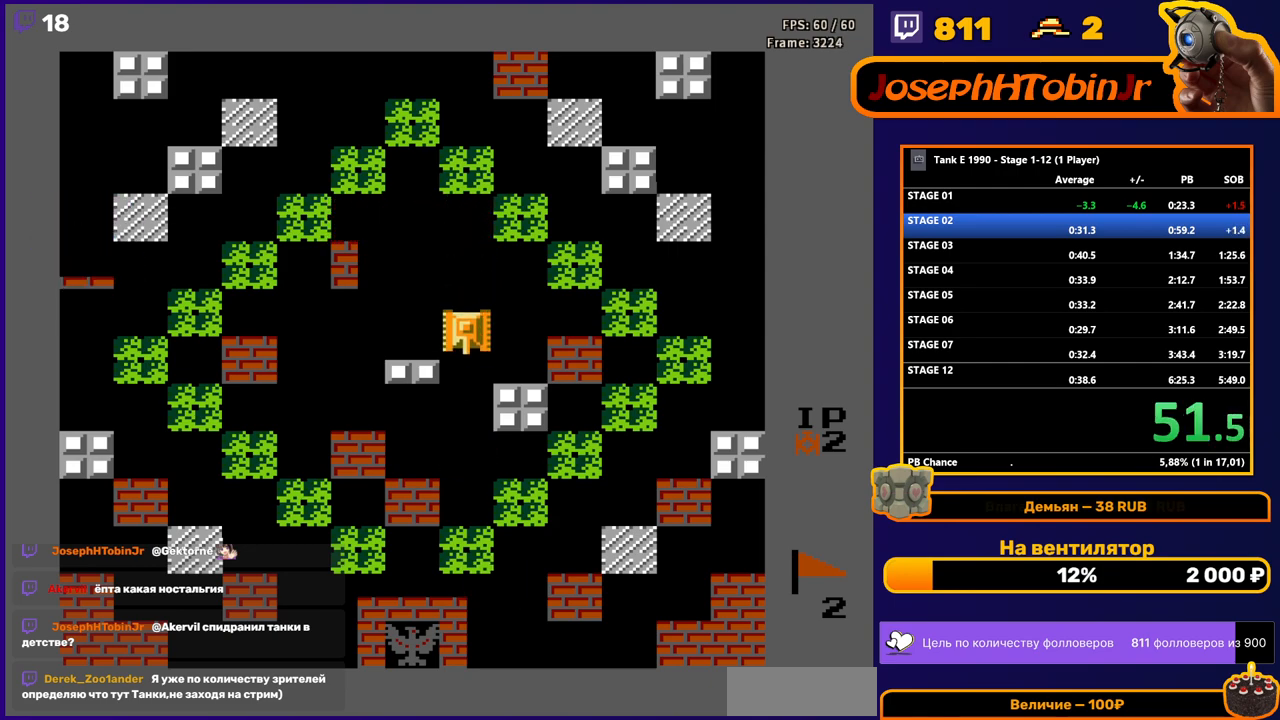
{"buttons": ["DPAD_DOWN"], "events": []}
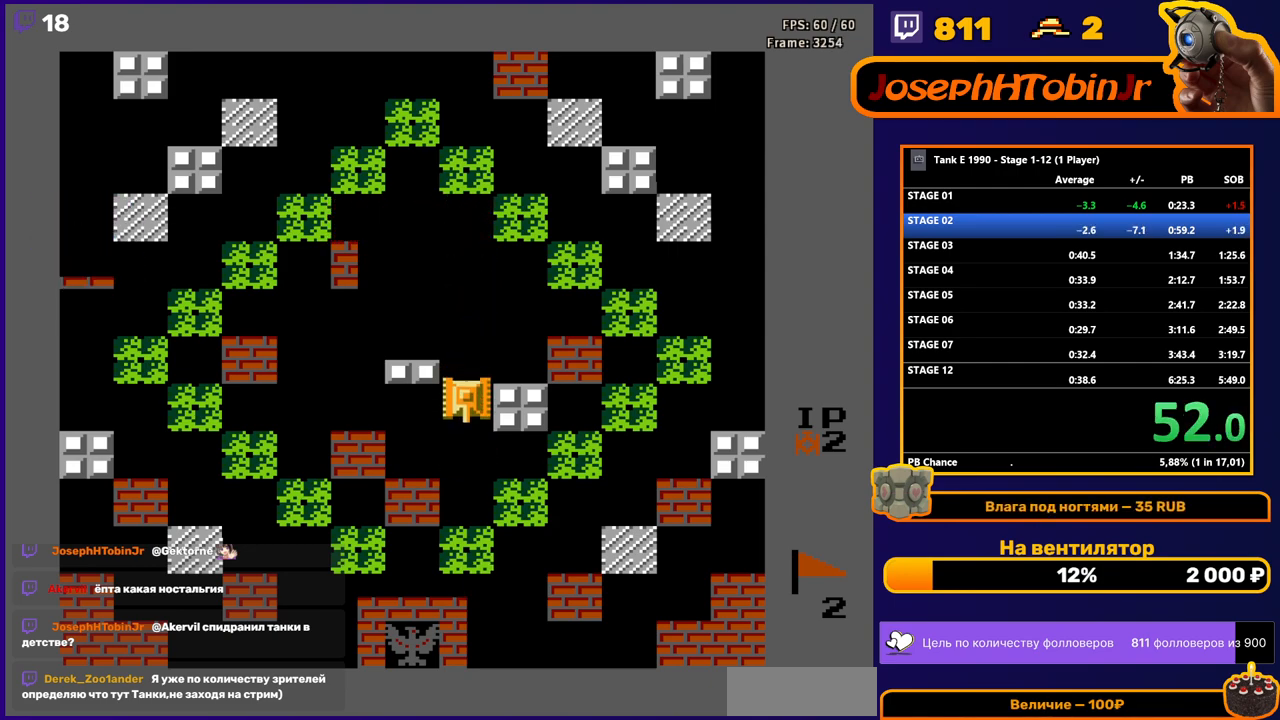
{"buttons": ["DPAD_DOWN"], "events": []}
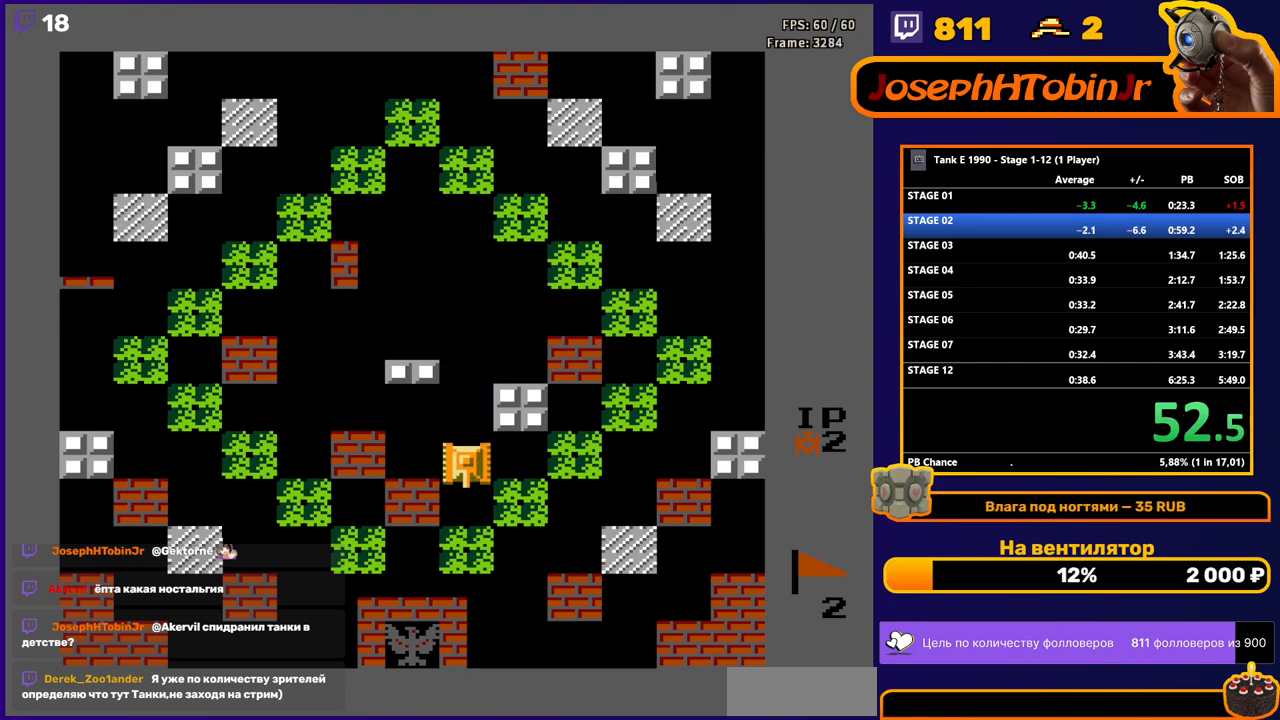
{"buttons": ["DPAD_DOWN"], "events": []}
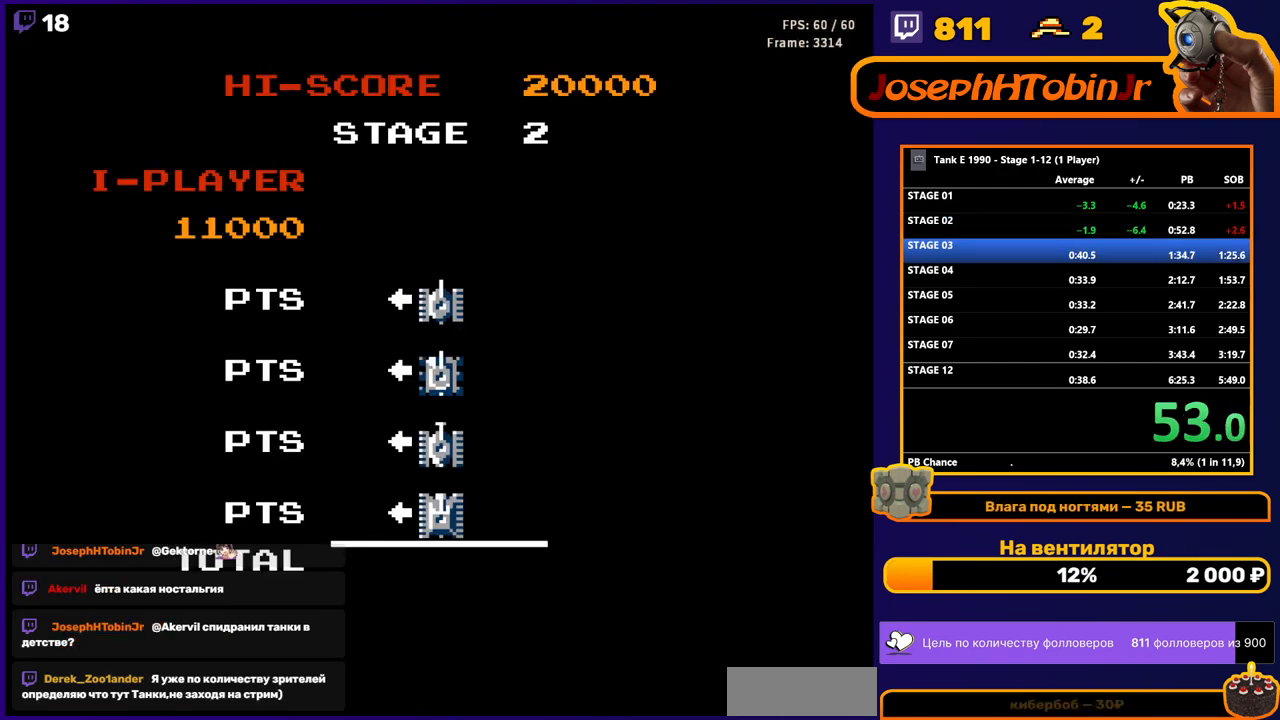
{"buttons": [], "events": [[67, "DPAD_DOWN", "up"]]}